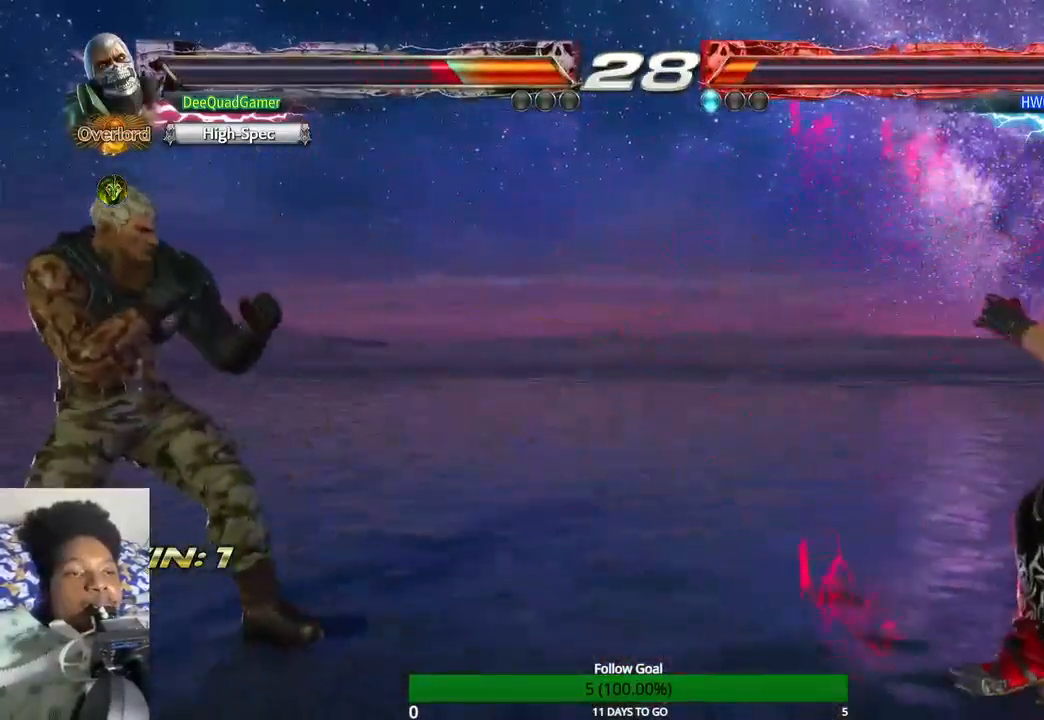
Gameplay with a controller (PlayStation layout); each line is a JSON object with the inputs held at the frame after it (dt_ms = milliseconds from this image to that frame). "events" lists button and stick changes between this image and that frame as [ms after this image, input, new state], when the widget could be followed in between. Not read: L3 R3.
{"dt_ms": 500, "buttons": [], "left_stick": "up", "right_stick": "center", "events": [[167, "left_stick", "center"], [233, "left_stick", "up"], [300, "left_stick", "center"], [367, "left_stick", "up"]]}
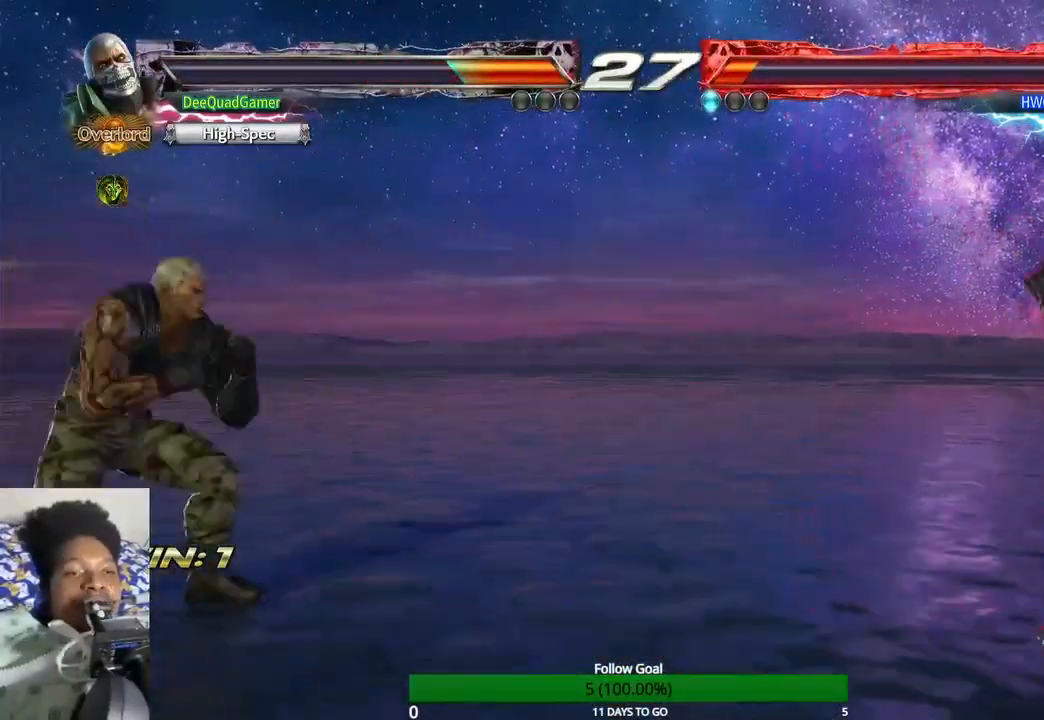
{"dt_ms": 500, "buttons": [], "left_stick": "left", "right_stick": "center", "events": [[133, "left_stick", "center"], [200, "left_stick", "left"], [367, "left_stick", "center"], [433, "left_stick", "left"]]}
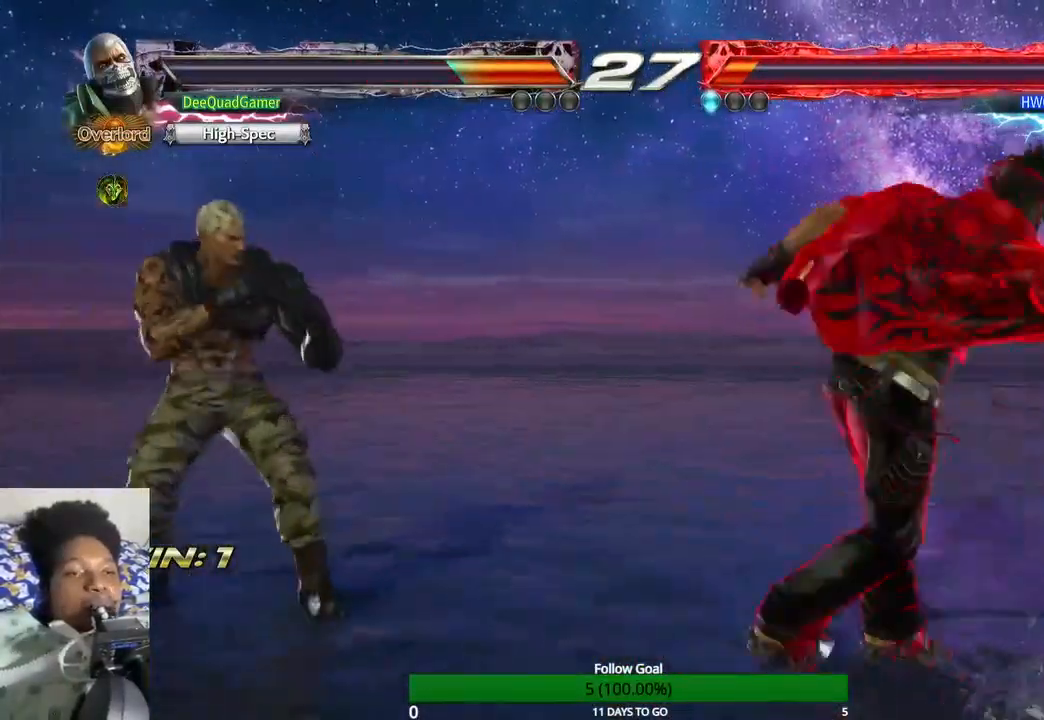
{"dt_ms": 500, "buttons": [], "left_stick": "center", "right_stick": "center", "events": [[100, "left_stick", "center"]]}
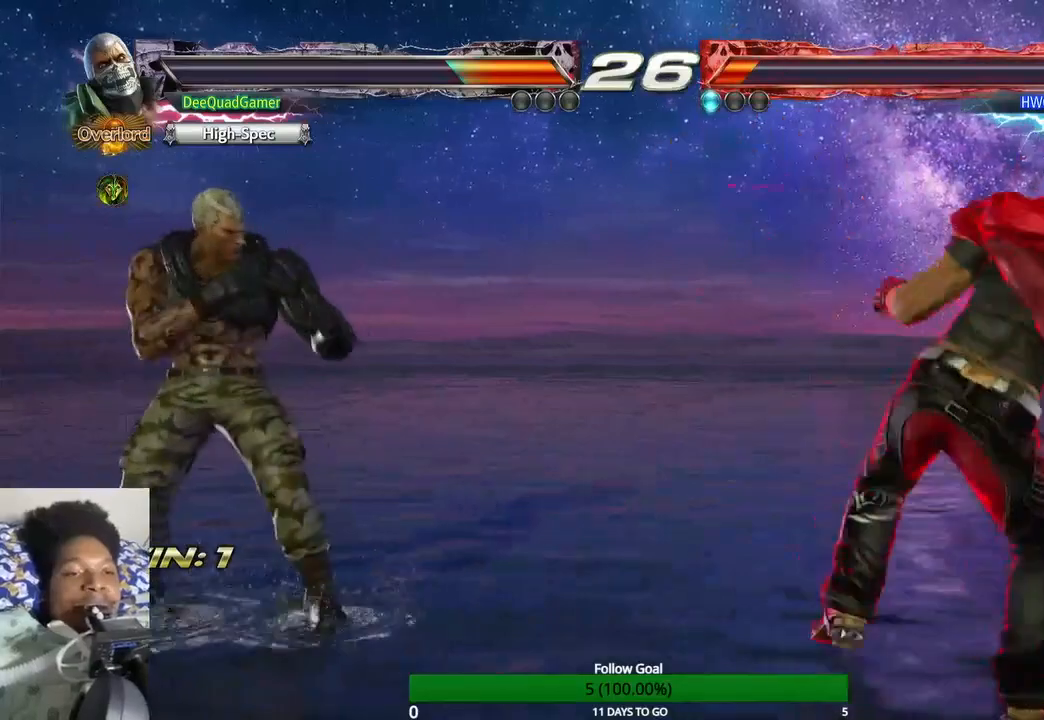
{"dt_ms": 500, "buttons": [], "left_stick": "center", "right_stick": "center", "events": [[367, "left_stick", "left"], [467, "left_stick", "center"]]}
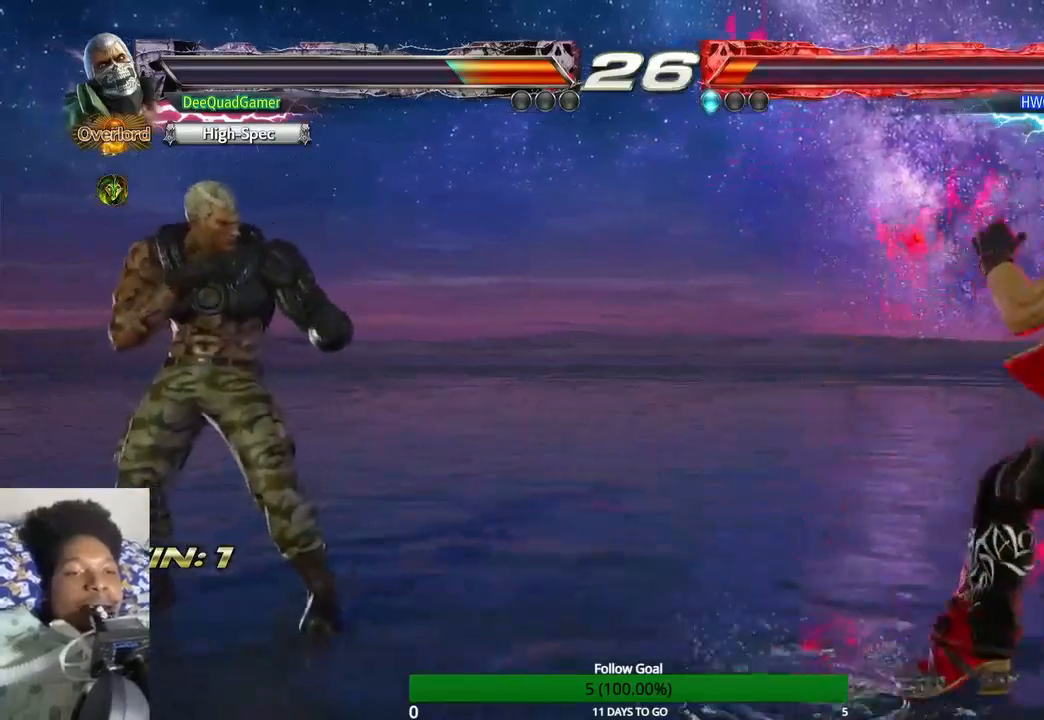
{"dt_ms": 500, "buttons": [], "left_stick": "center", "right_stick": "center", "events": [[33, "left_stick", "left"], [133, "left_stick", "center"]]}
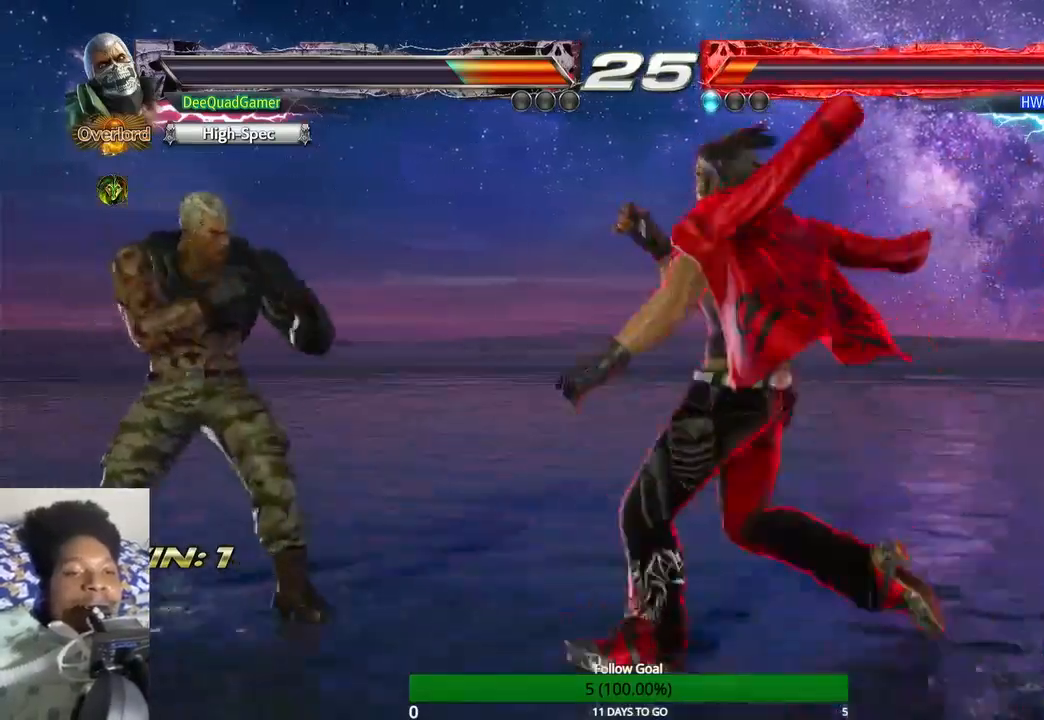
{"dt_ms": 500, "buttons": [], "left_stick": "left", "right_stick": "center", "events": [[100, "left_stick", "left"]]}
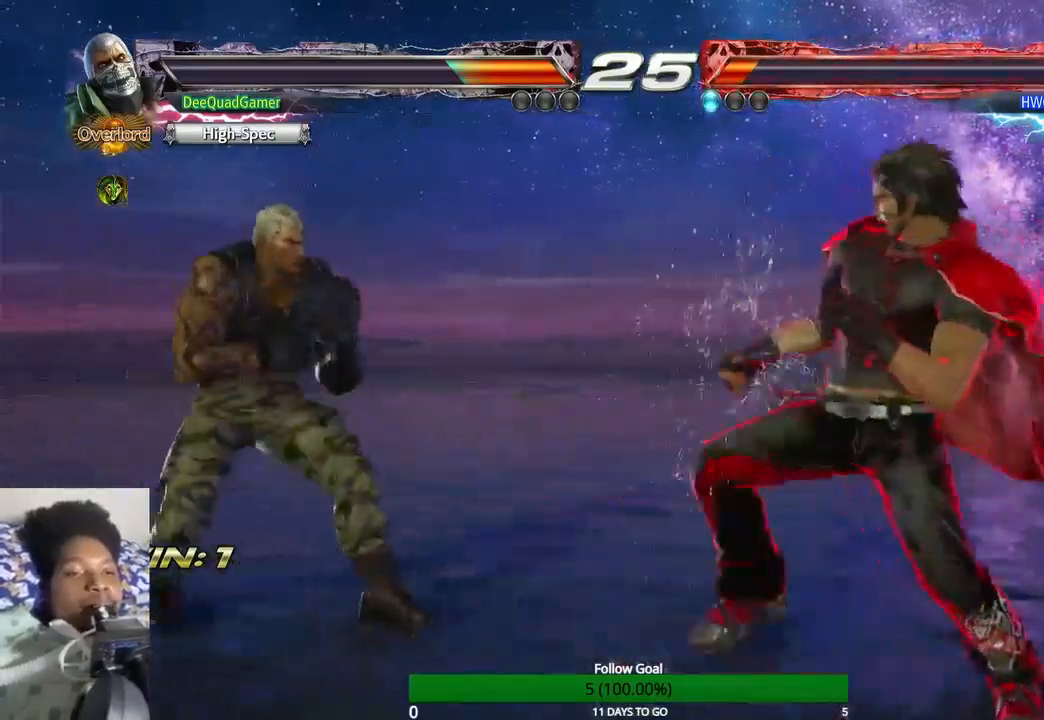
{"dt_ms": 500, "buttons": [], "left_stick": "up", "right_stick": "center", "events": [[133, "left_stick", "center"], [267, "left_stick", "up"]]}
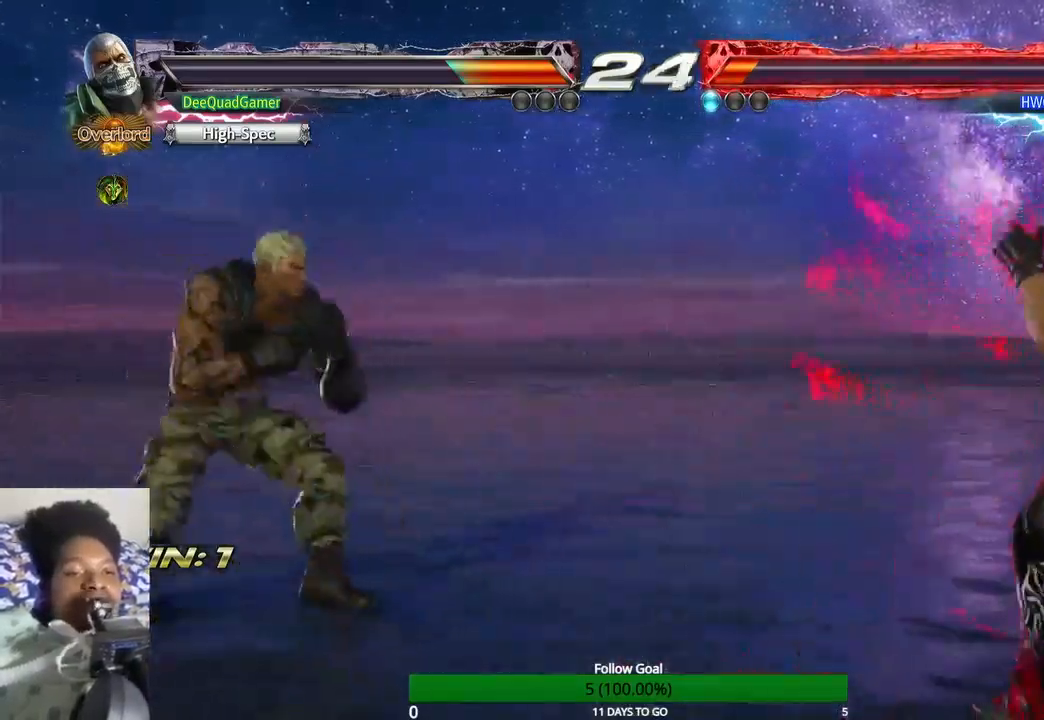
{"dt_ms": 500, "buttons": [], "left_stick": "up-left", "right_stick": "center", "events": [[467, "left_stick", "up-left"]]}
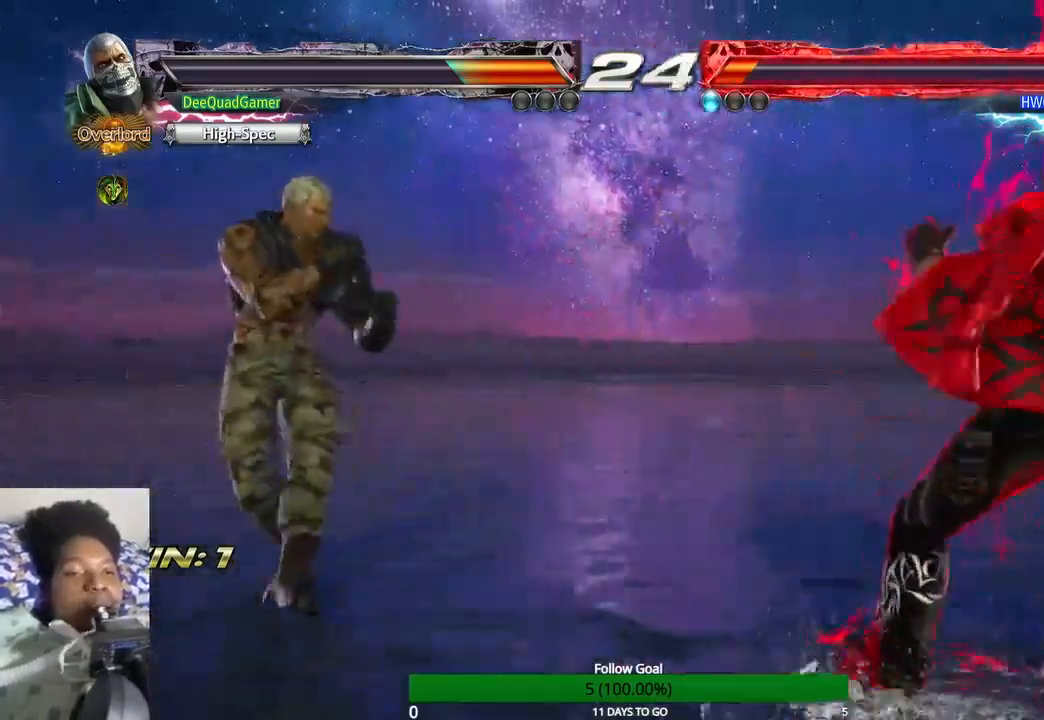
{"dt_ms": 1000, "buttons": [], "left_stick": "up", "right_stick": "center"}
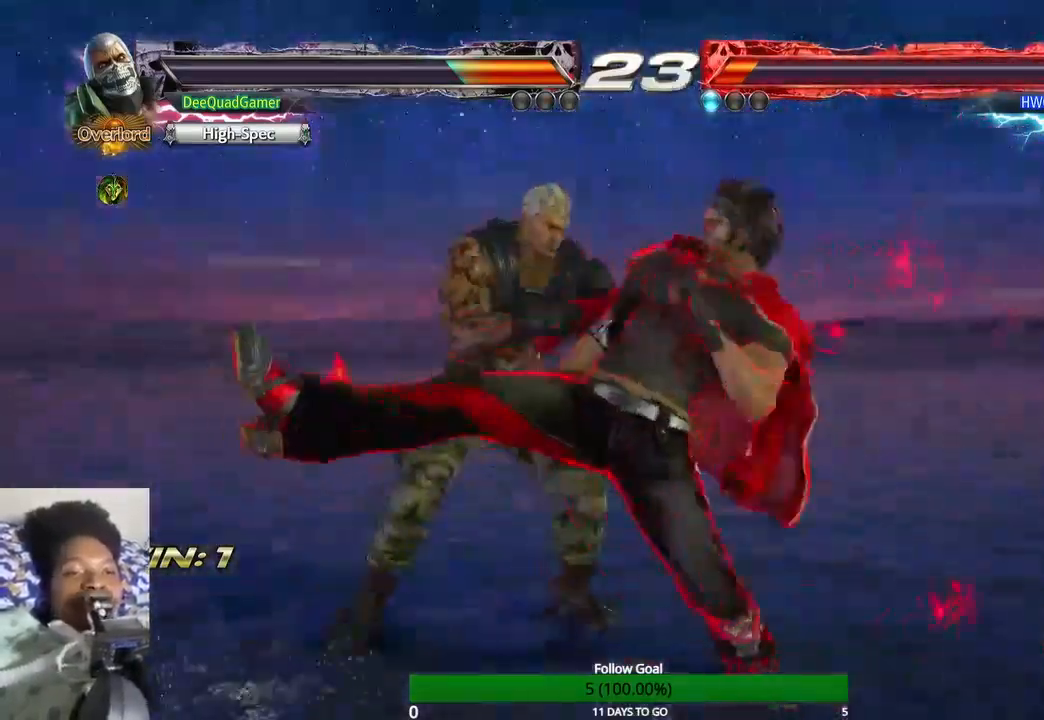
{"dt_ms": 500, "buttons": [], "left_stick": "center", "right_stick": "center", "events": [[67, "CROSS", "down"], [167, "CROSS", "up"], [167, "left_stick", "center"], [300, "CROSS", "down"], [400, "CROSS", "up"]]}
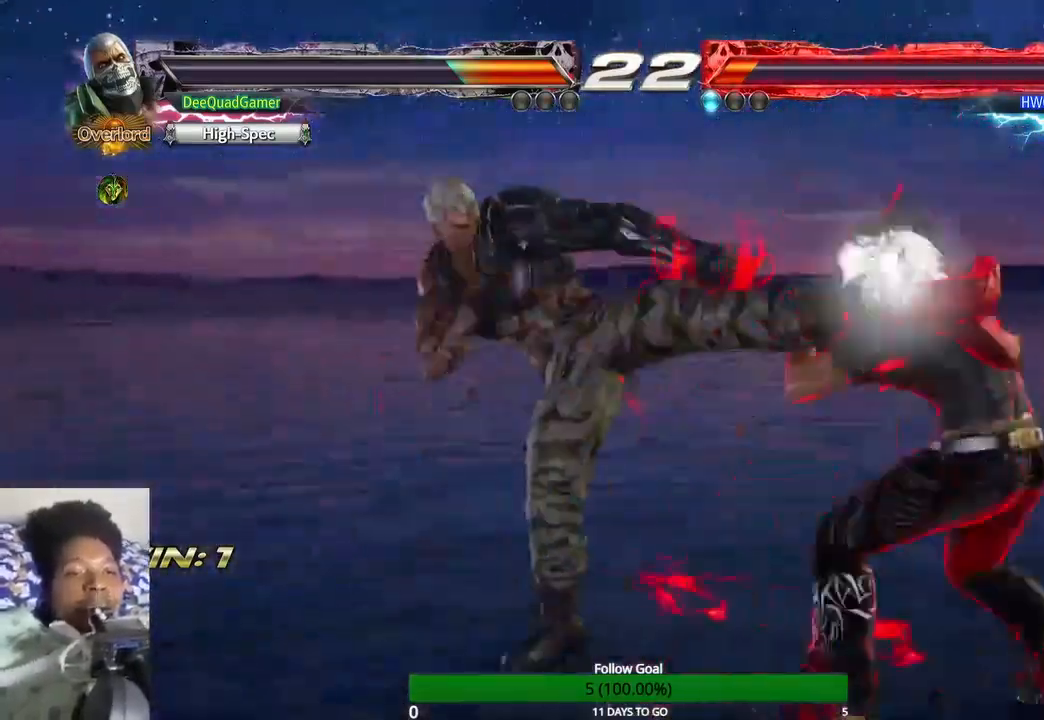
{"dt_ms": 500, "buttons": [], "left_stick": "center", "right_stick": "center", "events": []}
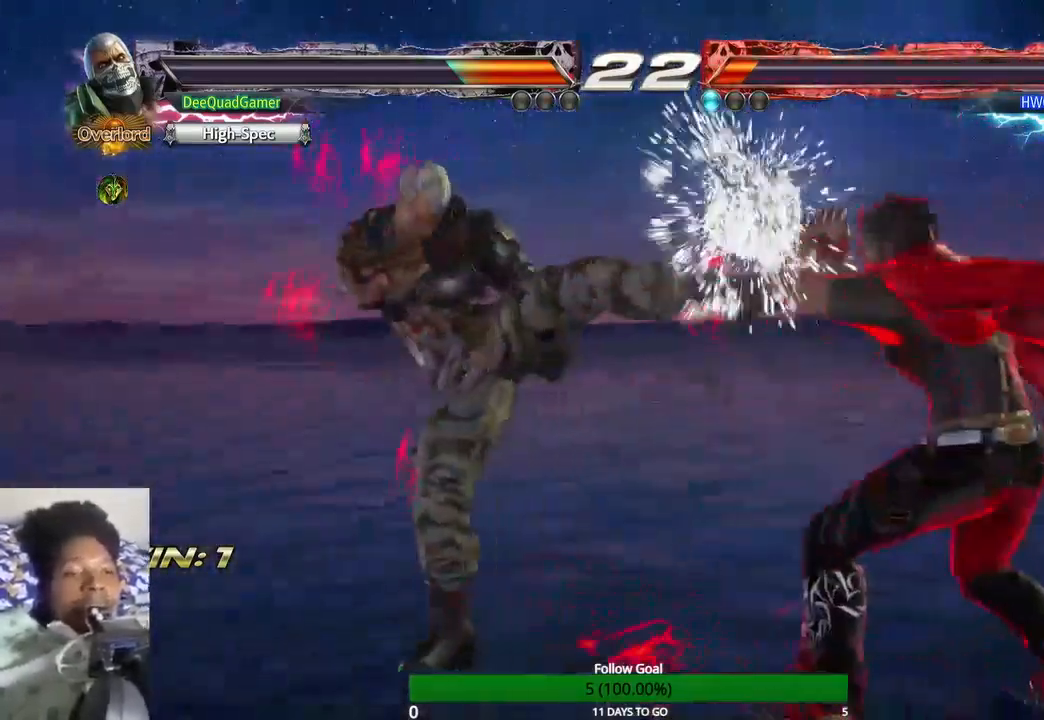
{"dt_ms": 500, "buttons": [], "left_stick": "down", "right_stick": "center", "events": [[67, "left_stick", "down"], [200, "CIRCLE", "down"], [300, "CIRCLE", "up"]]}
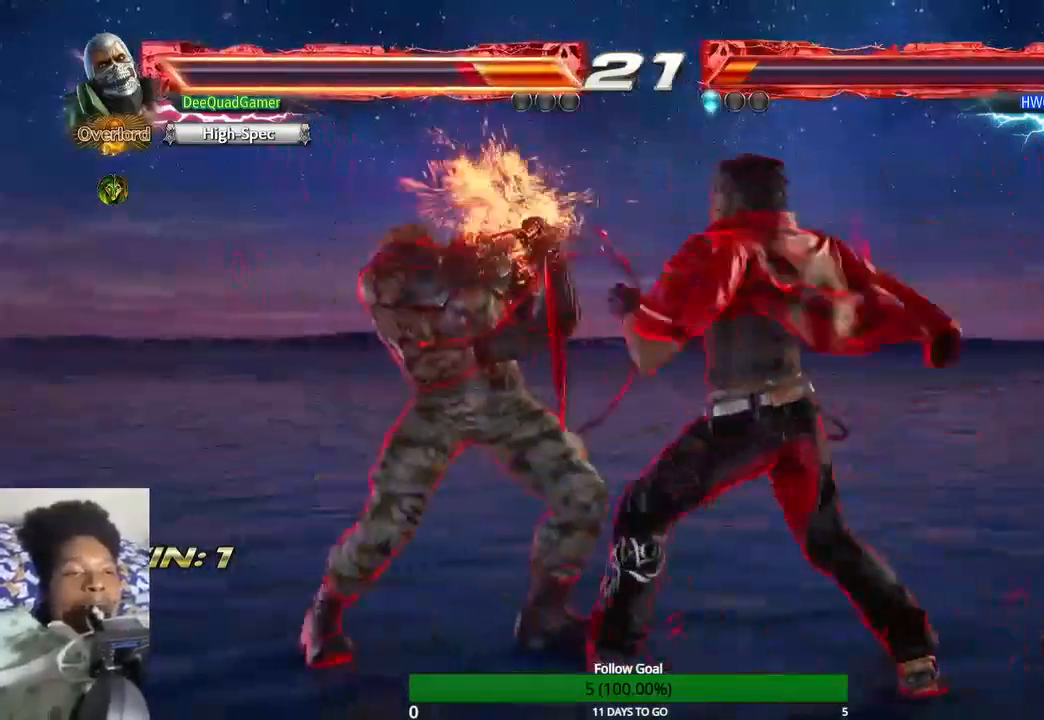
{"dt_ms": 500, "buttons": [], "left_stick": "left", "right_stick": "center", "events": [[200, "left_stick", "left"]]}
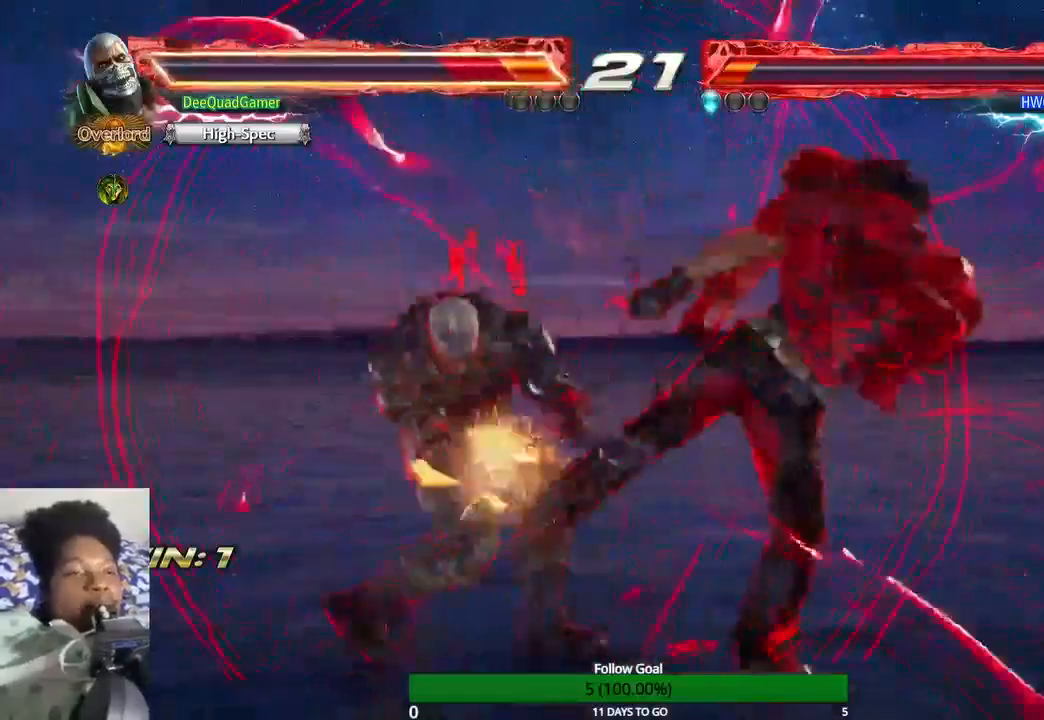
{"dt_ms": 500, "buttons": [], "left_stick": "left", "right_stick": "center", "events": []}
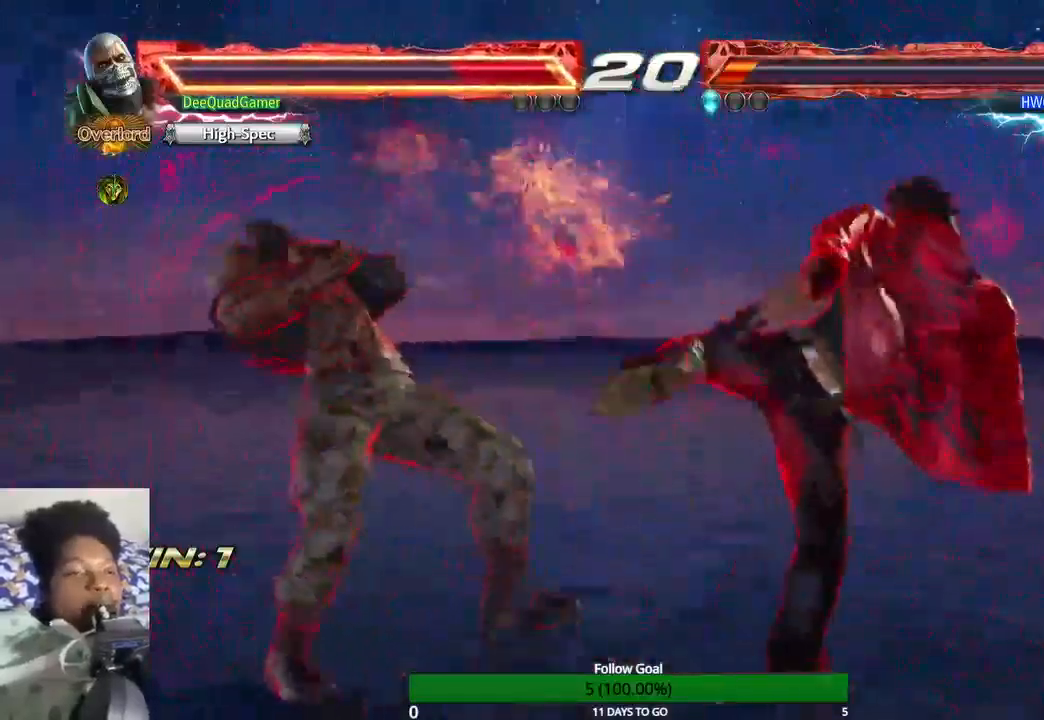
{"dt_ms": 500, "buttons": [], "left_stick": "left", "right_stick": "center", "events": [[367, "left_stick", "center"], [433, "left_stick", "left"]]}
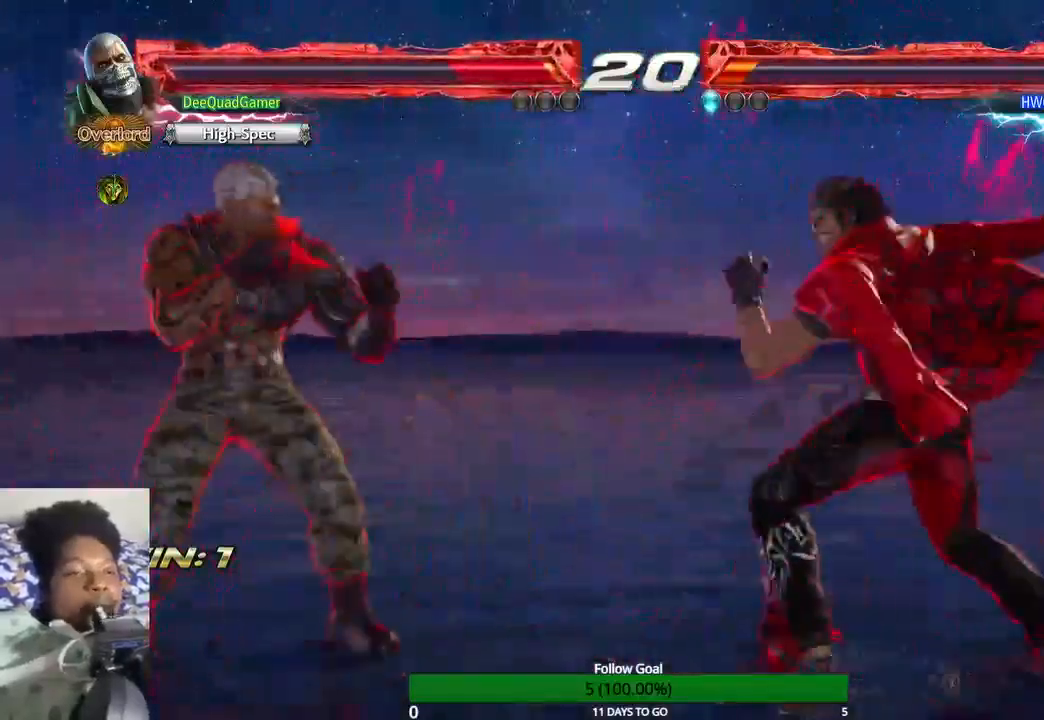
{"dt_ms": 500, "buttons": [], "left_stick": "up-right", "right_stick": "center", "events": [[400, "left_stick", "center"], [467, "left_stick", "up-right"]]}
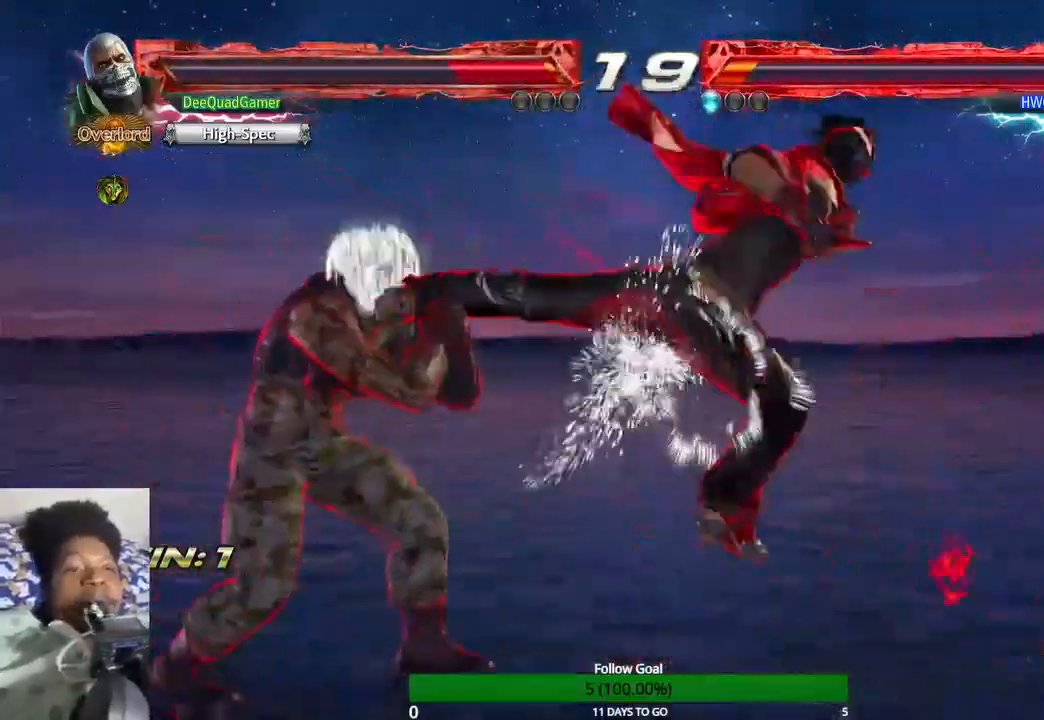
{"dt_ms": 500, "buttons": [], "left_stick": "center", "right_stick": "center", "events": [[100, "CIRCLE", "down"], [200, "CIRCLE", "up"], [267, "left_stick", "center"]]}
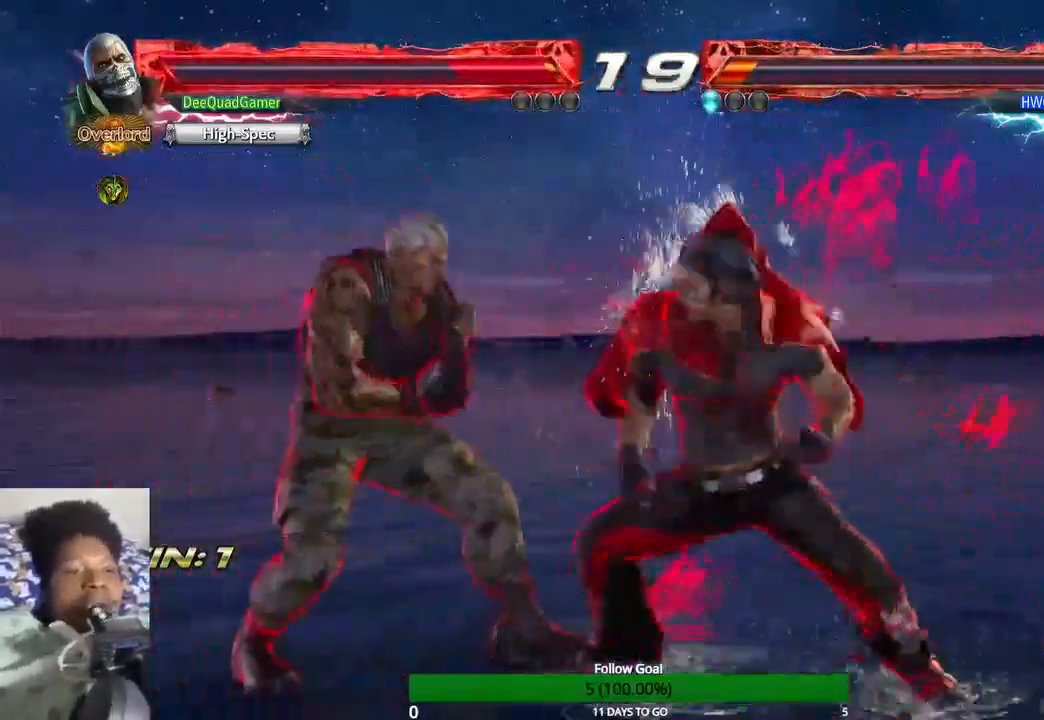
{"dt_ms": 500, "buttons": [], "left_stick": "center", "right_stick": "center", "events": [[133, "SQUARE", "down"], [200, "SQUARE", "up"], [233, "CIRCLE", "down"], [367, "CIRCLE", "up"]]}
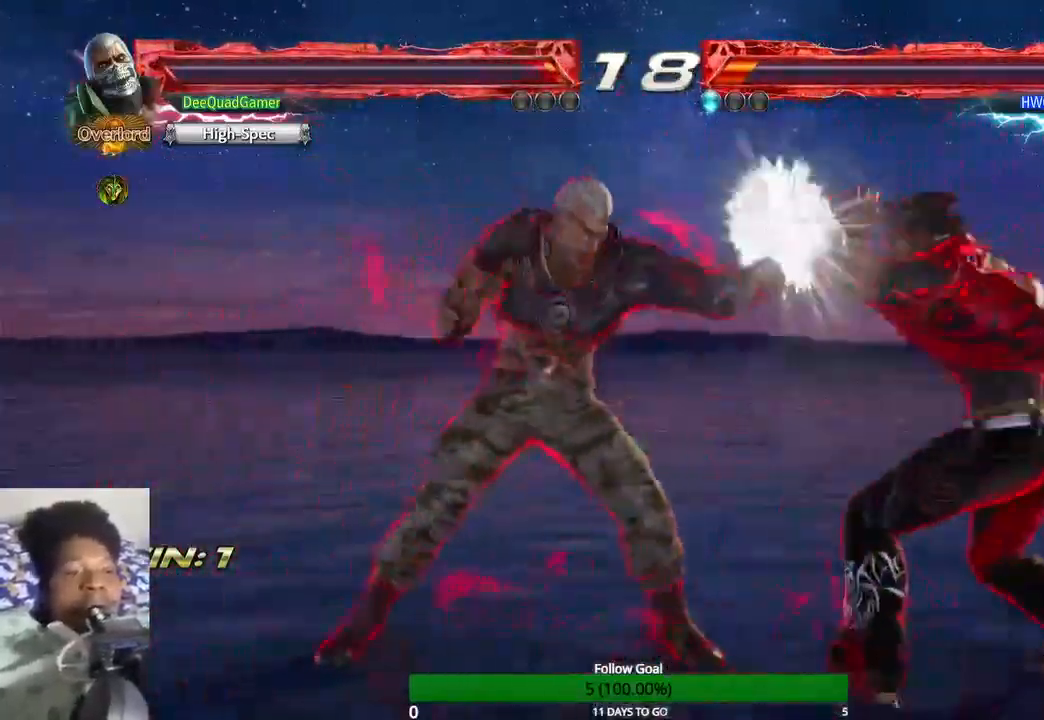
{"dt_ms": 500, "buttons": ["TRIANGLE"], "left_stick": "down", "right_stick": "center", "events": [[400, "left_stick", "down"], [467, "TRIANGLE", "down"]]}